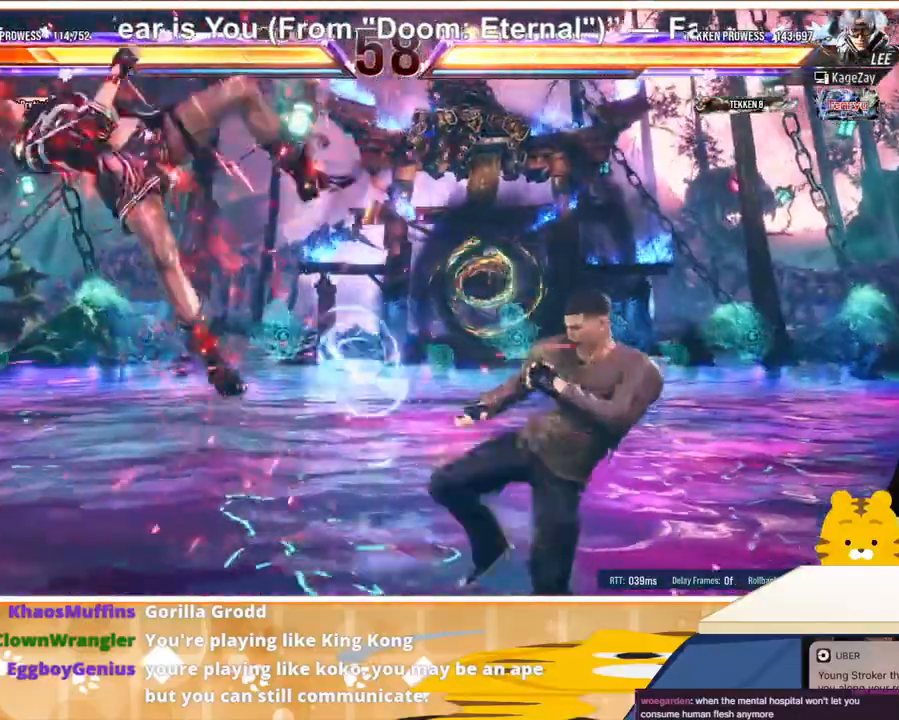
Gameplay with a controller (arcade stick); each line is a JSON object with the inputs held at the frame after it. "events" lists button and stick changes between this image and that frame as [ms after this image, input, new state], when the widget could be followed in between. Not read: L3 R3.
{"buttons": ["DPAD_LEFT"], "events": [[100, "CROSS", "up"], [200, "CROSS", "down"], [300, "CROSS", "up"], [400, "CROSS", "down"], [500, "CROSS", "up"]]}
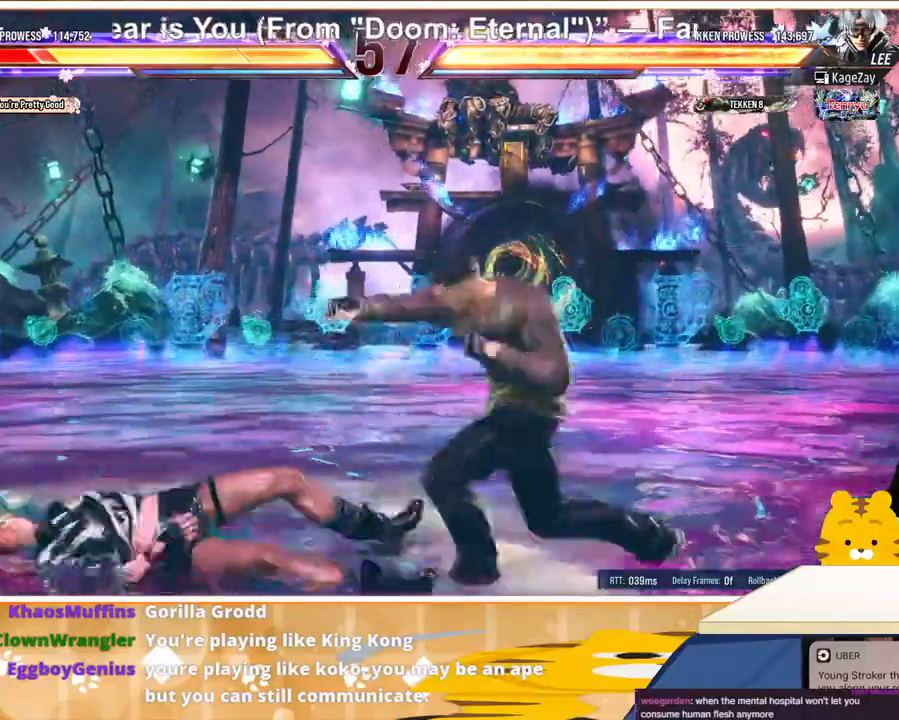
{"buttons": ["DPAD_LEFT"], "events": []}
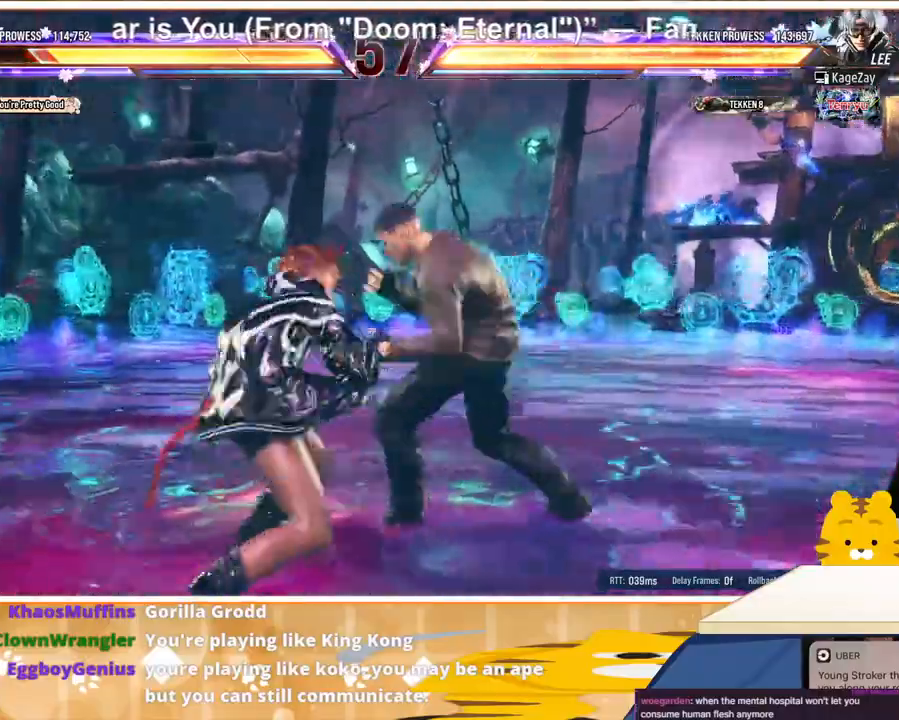
{"buttons": ["DPAD_LEFT"], "events": [[300, "DPAD_DOWN", "down"], [467, "DPAD_DOWN", "up"]]}
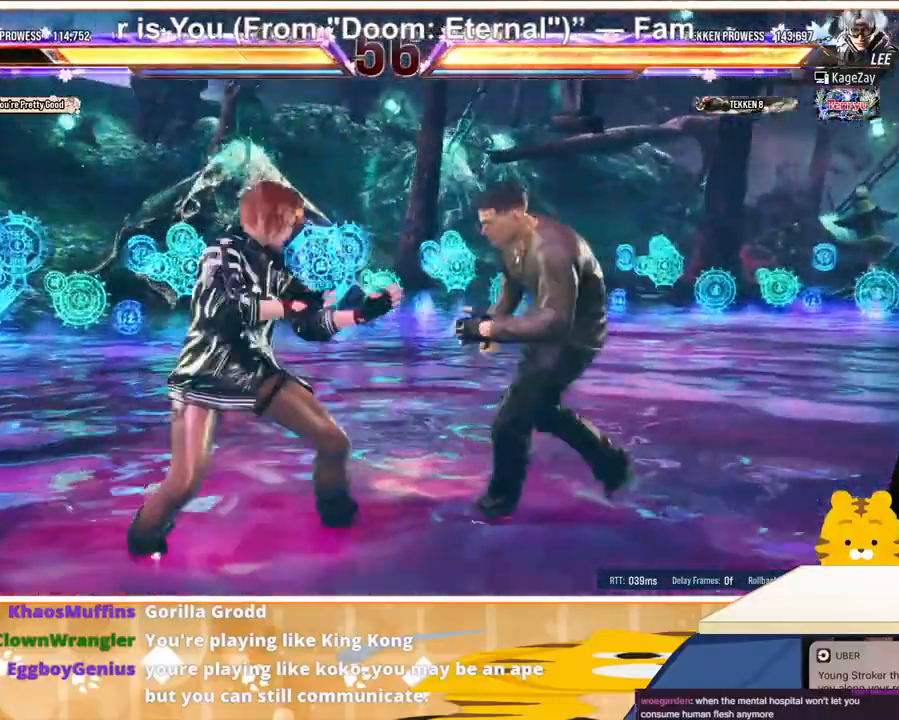
{"buttons": ["DPAD_DOWN"], "events": [[33, "DPAD_LEFT", "up"], [100, "CIRCLE", "down"], [267, "DPAD_DOWN", "down"], [300, "CIRCLE", "up"]]}
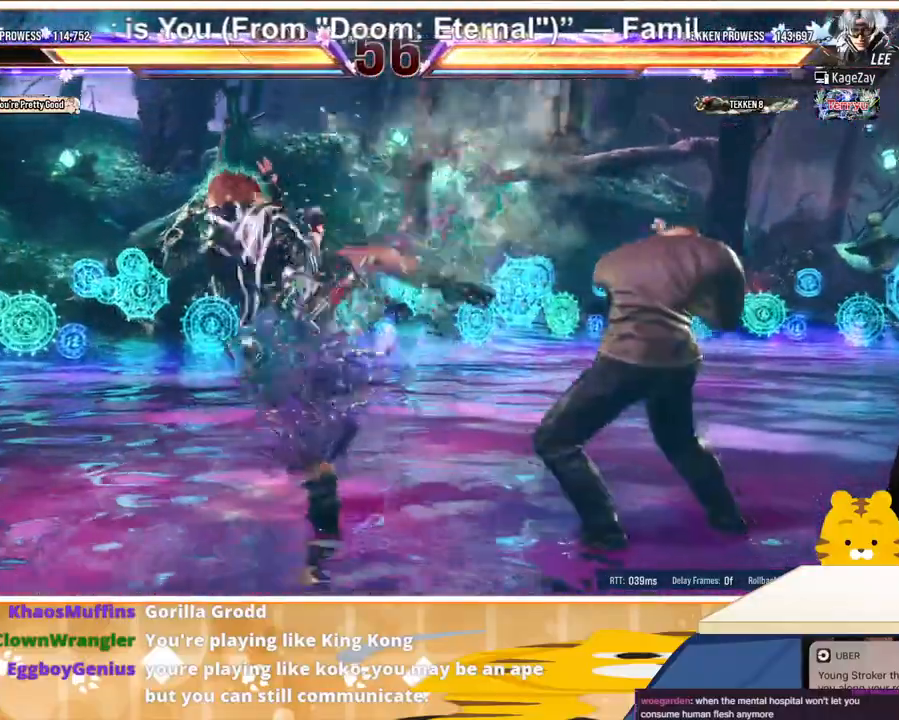
{"buttons": ["DPAD_LEFT"], "events": [[233, "DPAD_DOWN", "up"], [333, "DPAD_LEFT", "down"], [400, "DPAD_LEFT", "up"], [467, "DPAD_LEFT", "down"]]}
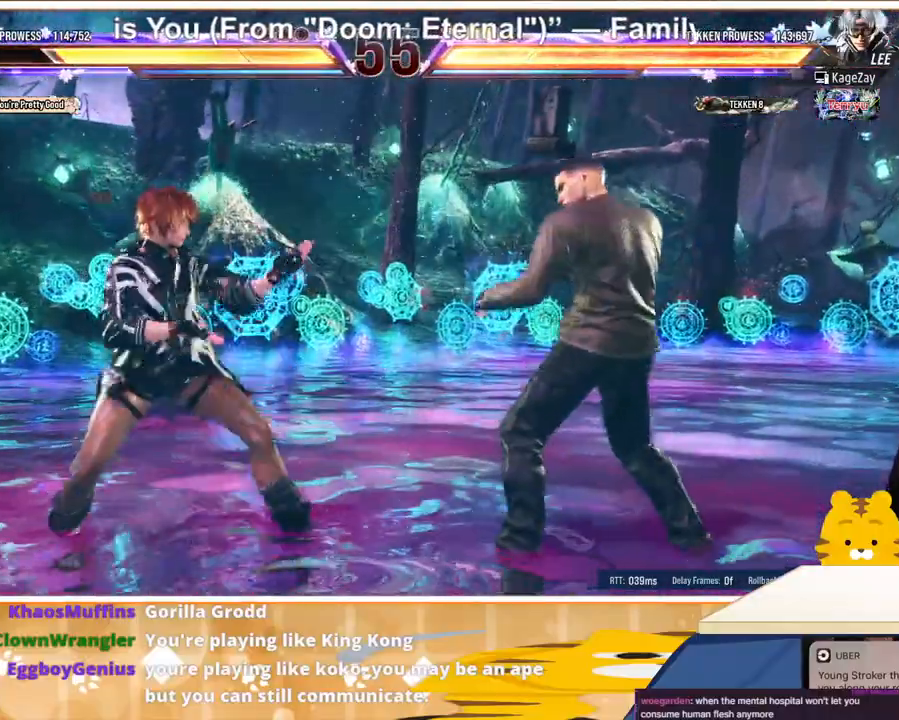
{"buttons": ["DPAD_LEFT"], "events": [[133, "DPAD_LEFT", "up"], [167, "DPAD_DOWN", "down"], [233, "DPAD_DOWN", "up"], [300, "DPAD_LEFT", "down"], [367, "DPAD_LEFT", "up"], [400, "DPAD_LEFT", "down"]]}
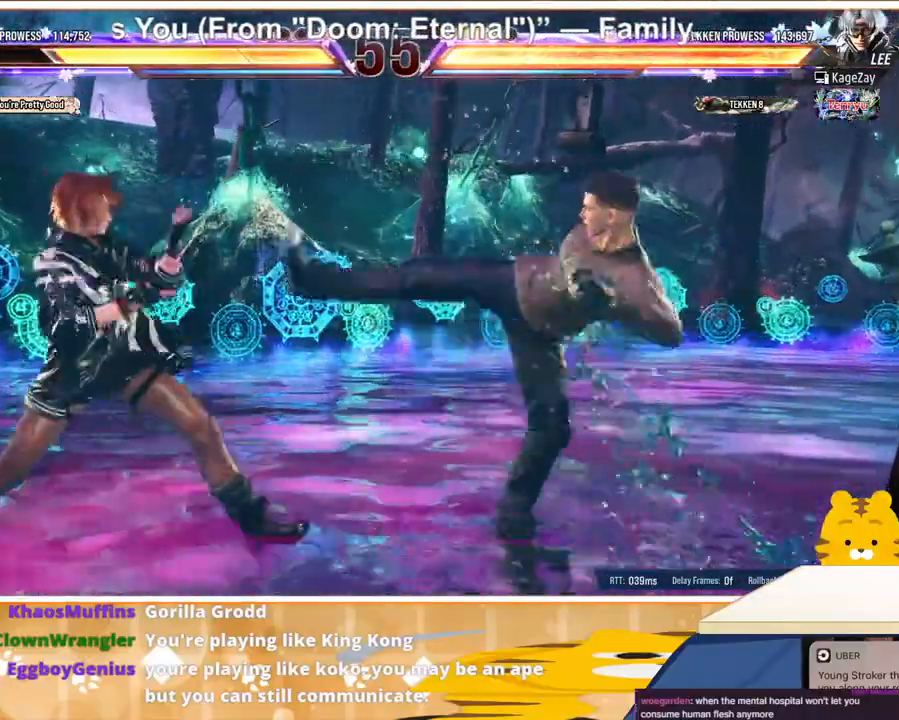
{"buttons": ["CROSS", "DPAD_RIGHT"], "events": [[33, "DPAD_LEFT", "up"], [100, "DPAD_RIGHT", "down"], [167, "DPAD_RIGHT", "up"], [200, "DPAD_RIGHT", "down"], [300, "TRIANGLE", "down"], [400, "TRIANGLE", "up"], [433, "CROSS", "down"]]}
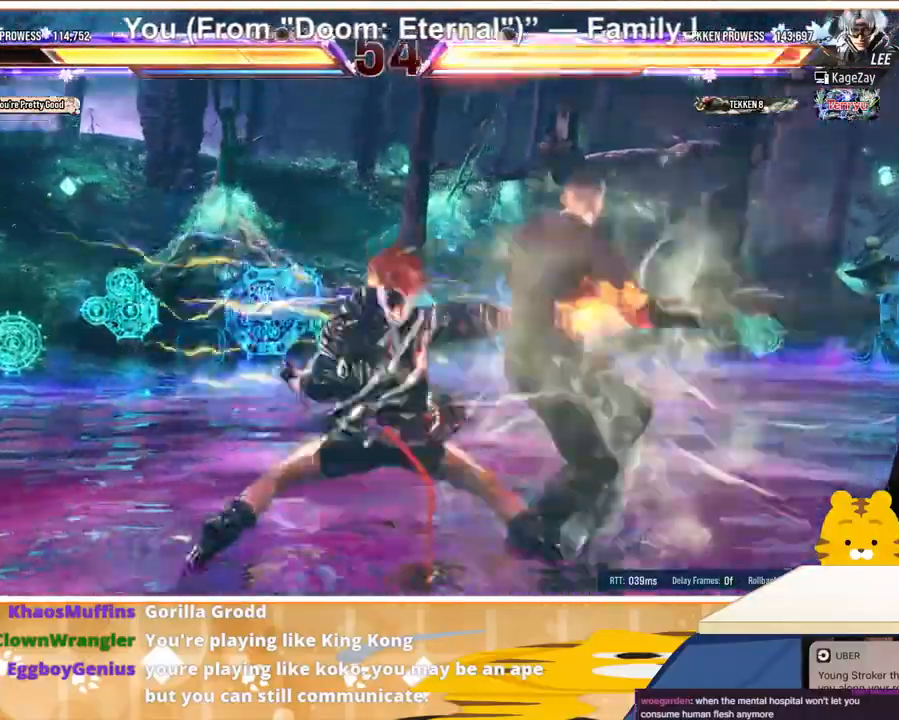
{"buttons": ["DPAD_RIGHT"], "events": [[33, "CROSS", "up"], [100, "CROSS", "down"], [167, "CROSS", "up"], [233, "CROSS", "down"], [300, "CROSS", "up"], [367, "CROSS", "down"], [433, "CROSS", "up"]]}
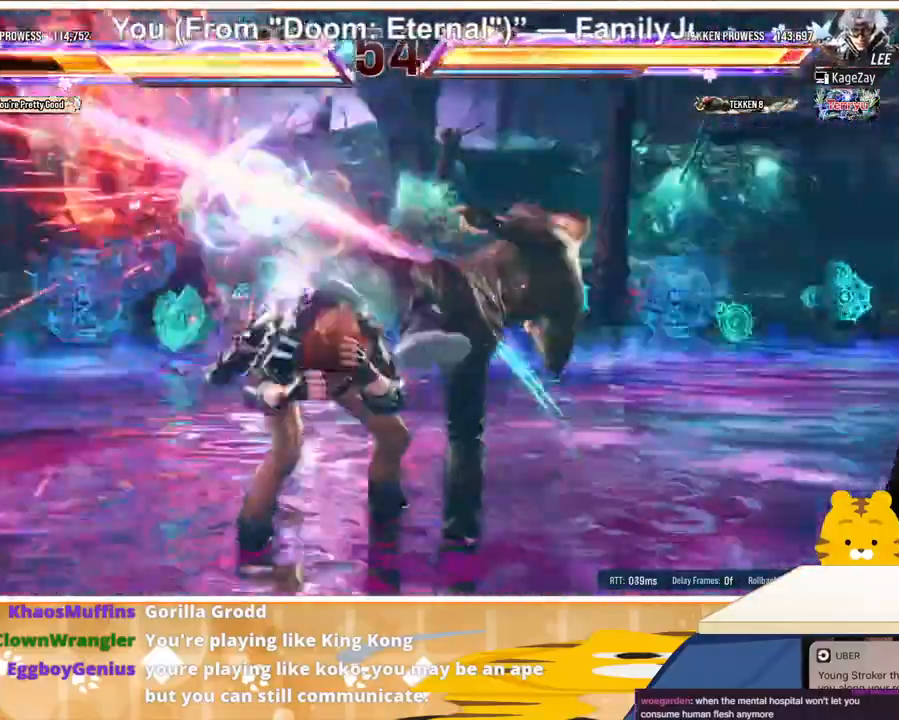
{"buttons": ["DPAD_LEFT"], "events": [[67, "DPAD_LEFT", "down"], [67, "DPAD_RIGHT", "up"]]}
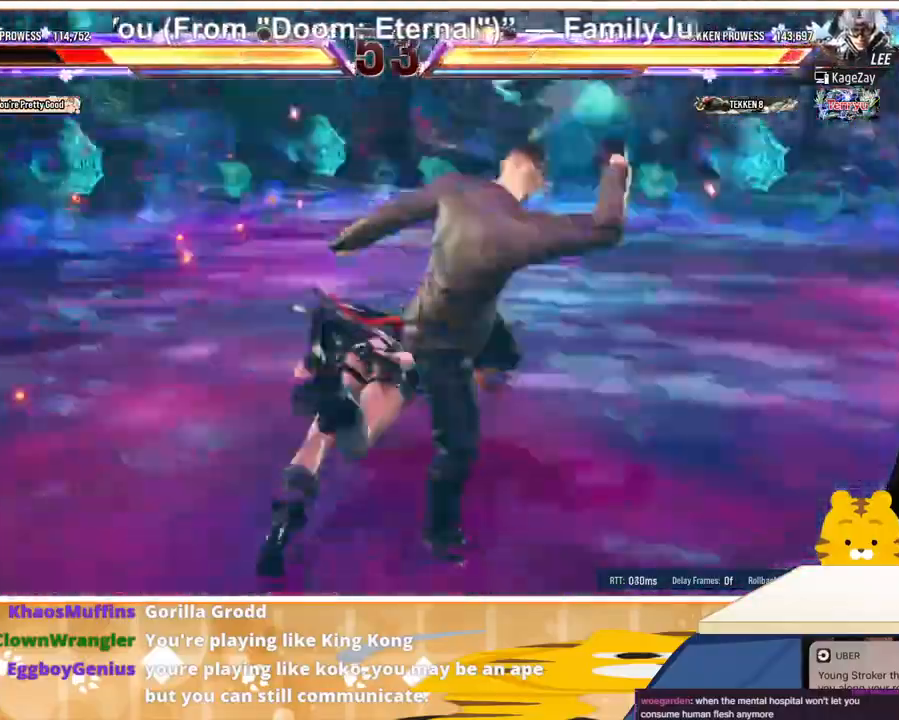
{"buttons": ["DPAD_LEFT"], "events": []}
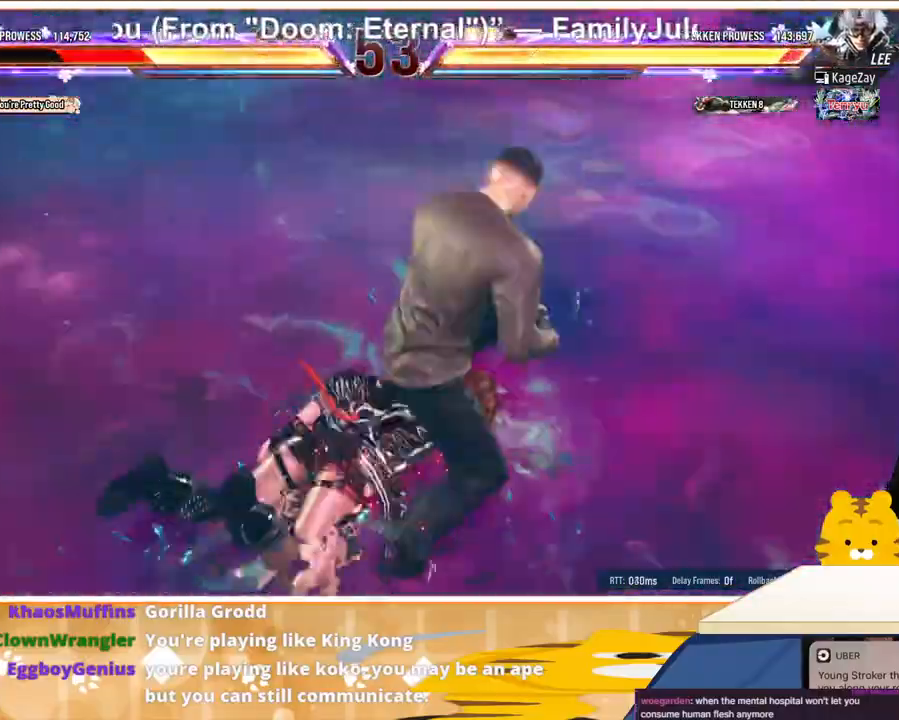
{"buttons": ["DPAD_LEFT"], "events": []}
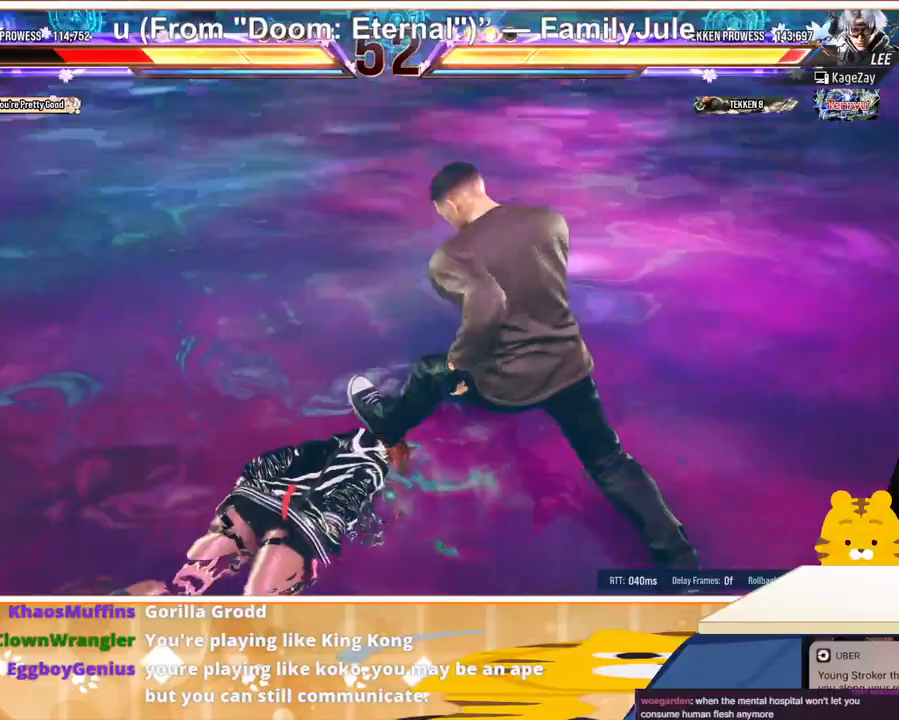
{"buttons": ["DPAD_DOWN", "DPAD_LEFT"], "events": [[500, "DPAD_DOWN", "down"]]}
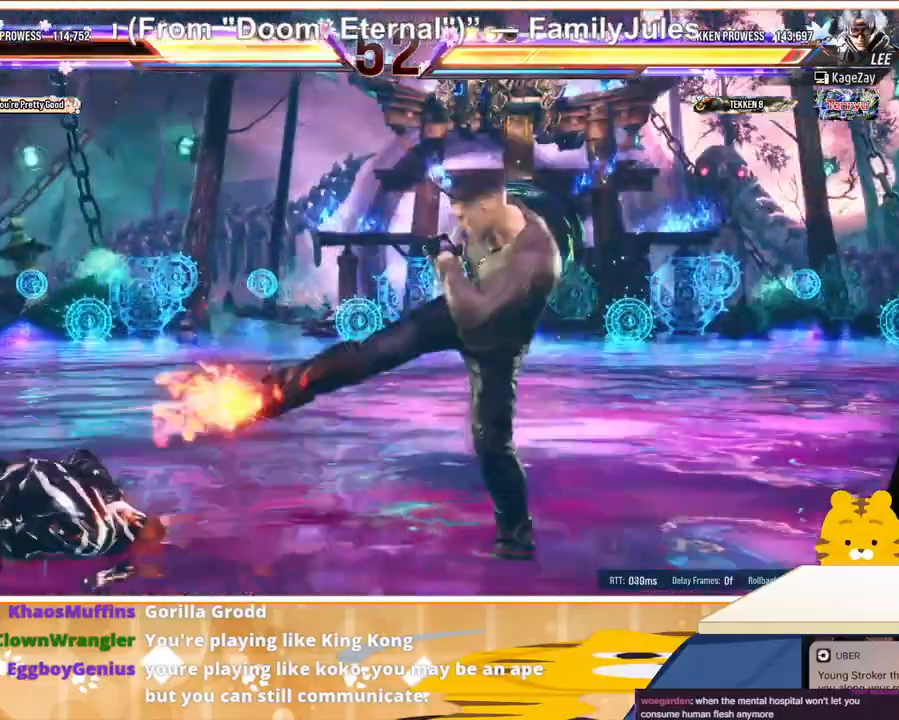
{"buttons": ["DPAD_LEFT"], "events": [[67, "DPAD_LEFT", "up"], [267, "DPAD_DOWN", "up"], [333, "DPAD_LEFT", "down"], [400, "DPAD_LEFT", "up"], [467, "DPAD_LEFT", "down"]]}
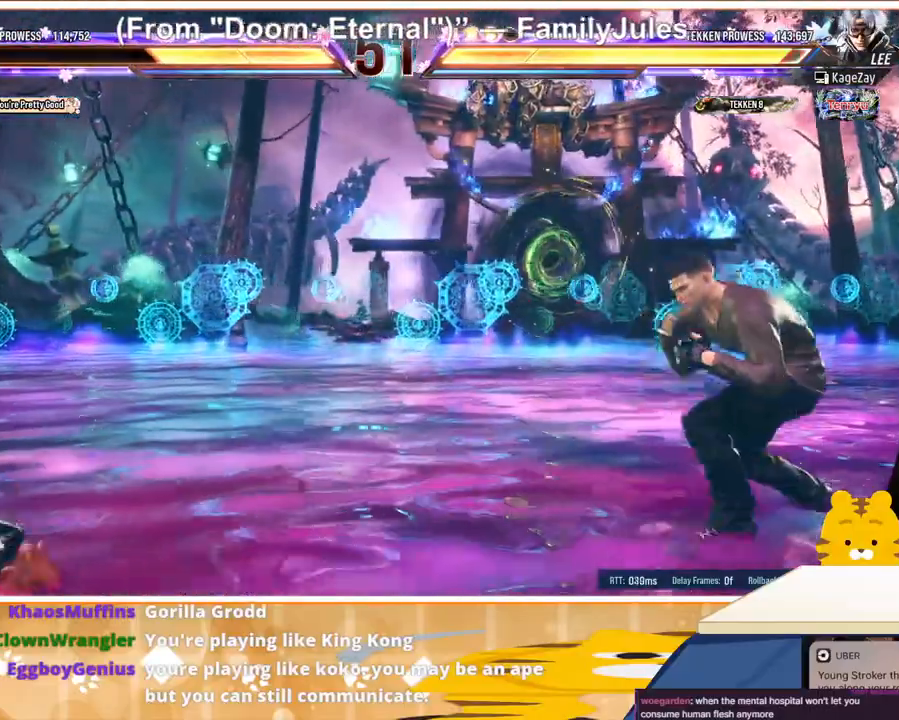
{"buttons": ["DPAD_LEFT"], "events": [[333, "DPAD_LEFT", "up"], [333, "DPAD_UP", "down"], [433, "DPAD_UP", "up"], [467, "DPAD_LEFT", "down"]]}
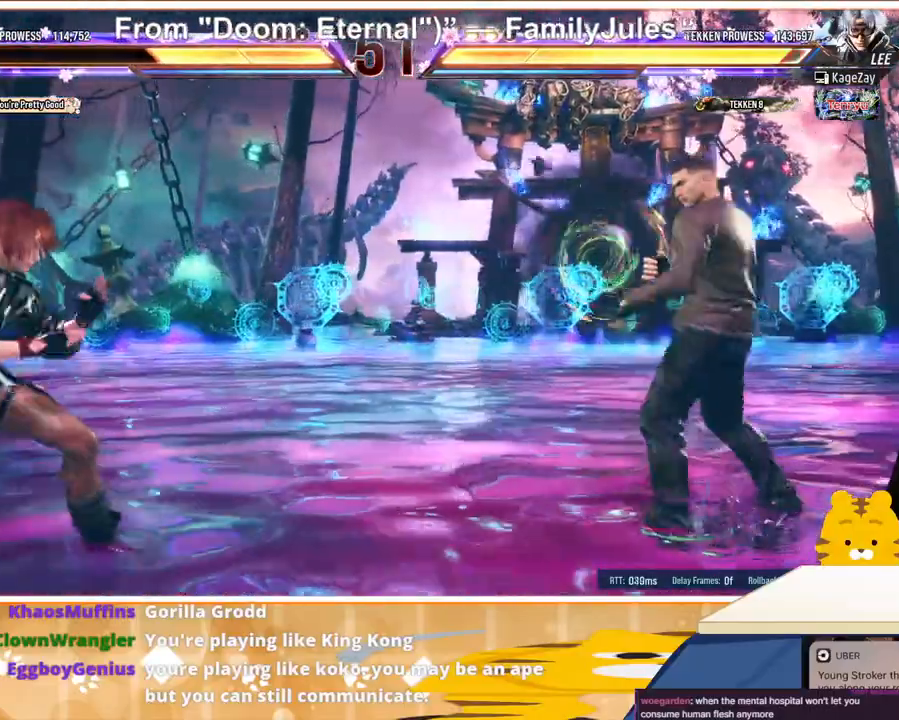
{"buttons": ["DPAD_DOWN", "DPAD_RIGHT"], "events": [[33, "DPAD_LEFT", "up"], [100, "DPAD_LEFT", "down"], [233, "DPAD_LEFT", "up"], [267, "DPAD_DOWN", "down"], [267, "DPAD_RIGHT", "down"], [300, "DPAD_RIGHT", "up"], [333, "DPAD_DOWN", "up"], [433, "DPAD_DOWN", "down"], [467, "DPAD_DOWN", "up"], [467, "DPAD_RIGHT", "down"], [500, "DPAD_DOWN", "down"]]}
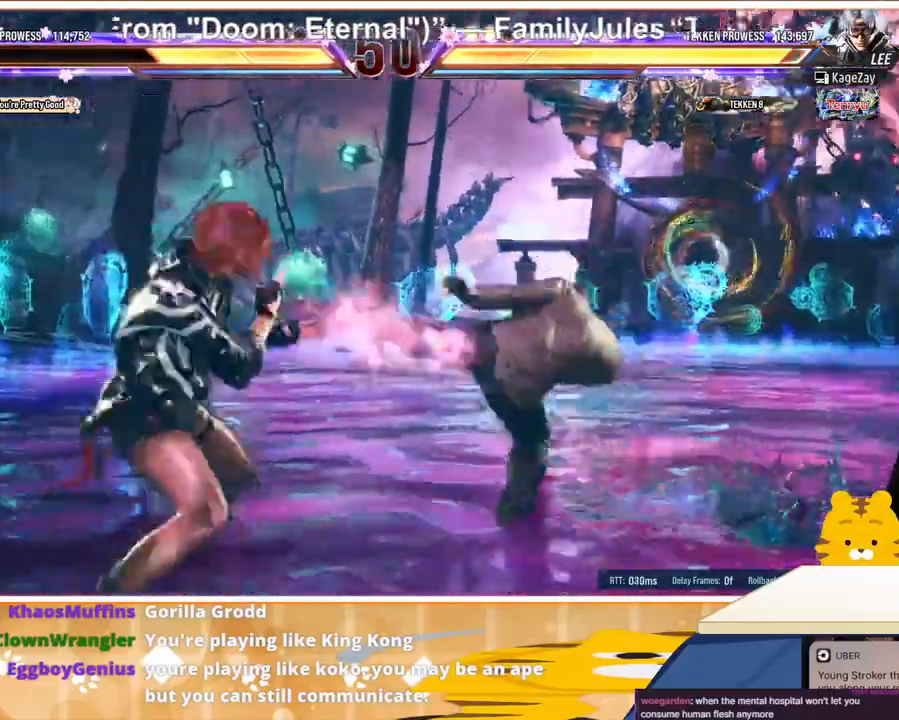
{"buttons": ["DPAD_LEFT"], "events": [[33, "TRIANGLE", "down"], [100, "DPAD_DOWN", "up"], [133, "DPAD_RIGHT", "up"], [133, "TRIANGLE", "up"], [267, "DPAD_LEFT", "down"], [367, "DPAD_LEFT", "up"], [500, "DPAD_LEFT", "down"]]}
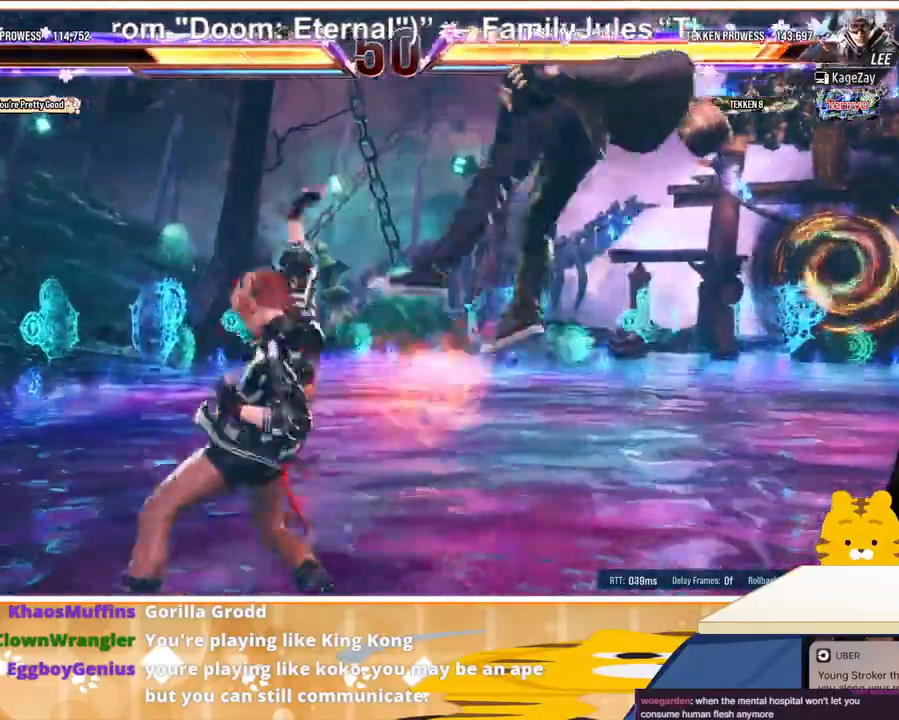
{"buttons": ["DPAD_LEFT"], "events": [[133, "CIRCLE", "down"], [200, "CIRCLE", "up"], [233, "CIRCLE", "down"], [300, "CIRCLE", "up"], [333, "CIRCLE", "down"], [433, "CIRCLE", "up"]]}
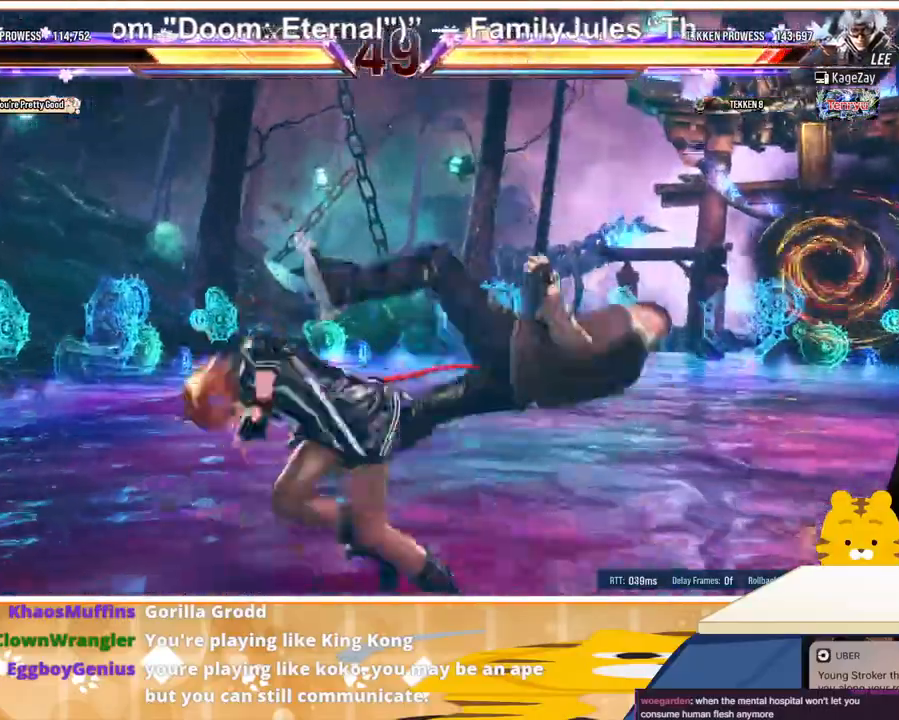
{"buttons": ["DPAD_RIGHT"], "events": [[33, "DPAD_LEFT", "up"], [500, "DPAD_RIGHT", "down"]]}
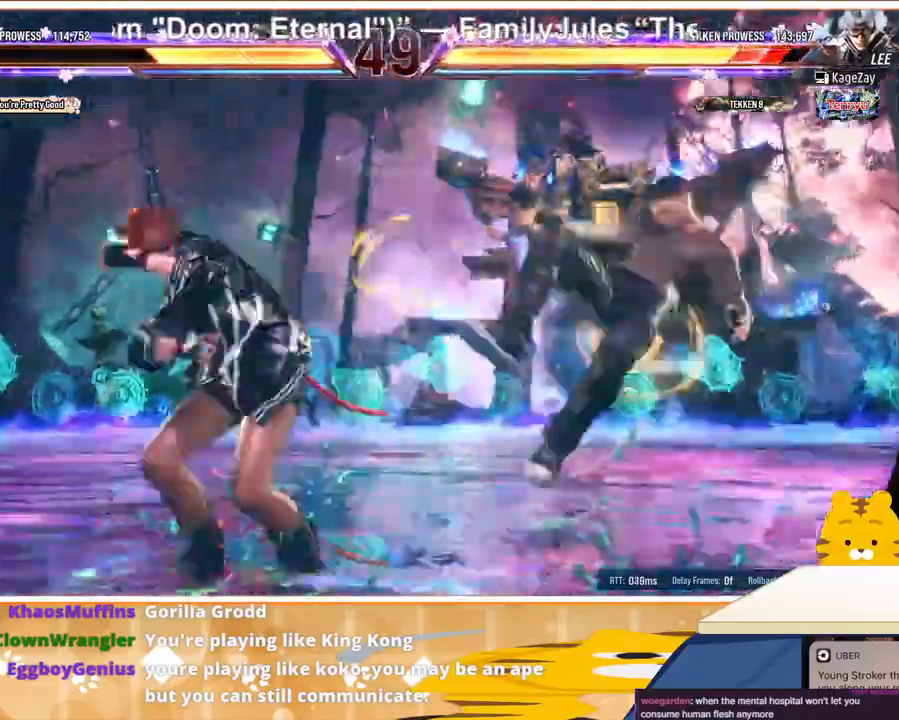
{"buttons": [], "events": [[67, "DPAD_RIGHT", "up"], [133, "DPAD_RIGHT", "down"], [300, "CIRCLE", "down"], [300, "CROSS", "down"], [400, "CIRCLE", "up"], [400, "CROSS", "up"], [500, "DPAD_RIGHT", "up"]]}
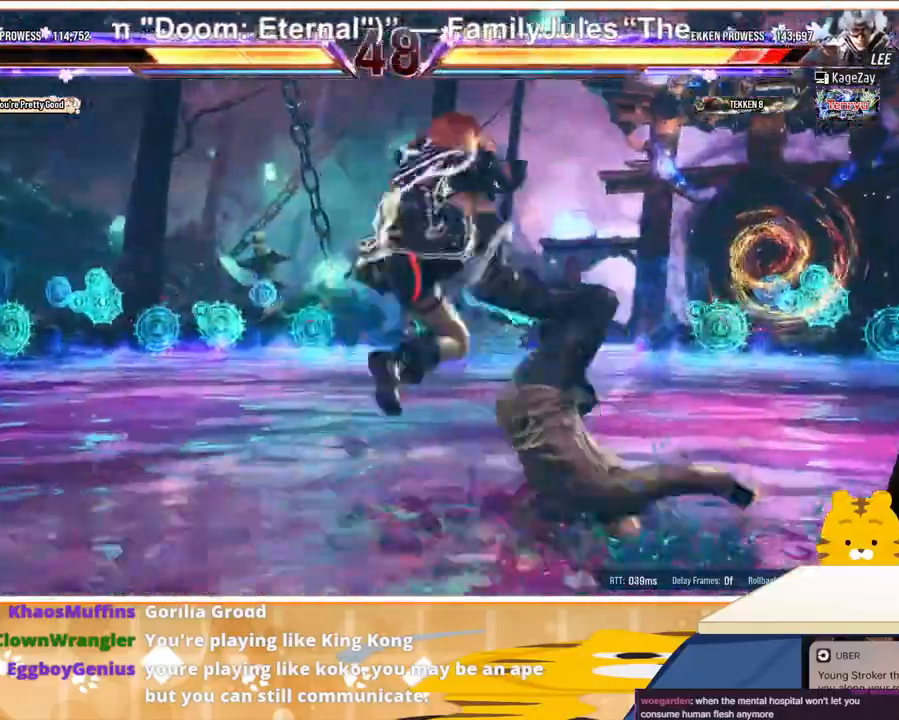
{"buttons": ["SQUARE", "DPAD_DOWN", "DPAD_RIGHT"], "events": [[467, "DPAD_DOWN", "down"], [500, "DPAD_RIGHT", "down"], [500, "SQUARE", "down"]]}
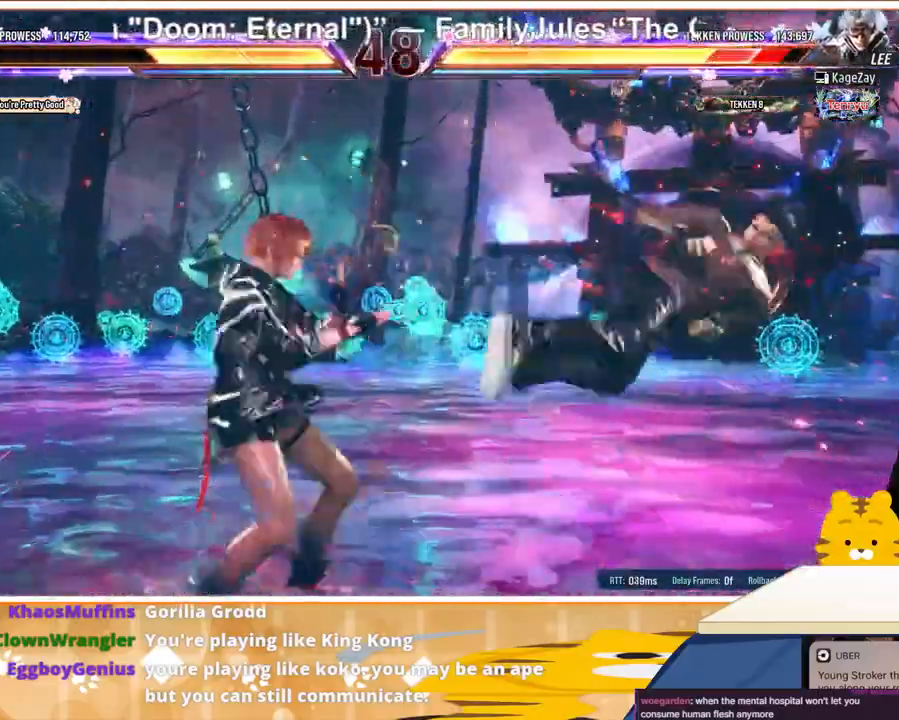
{"buttons": ["DPAD_RIGHT"], "events": [[67, "DPAD_DOWN", "up"], [100, "DPAD_RIGHT", "up"], [100, "SQUARE", "up"], [433, "DPAD_RIGHT", "down"]]}
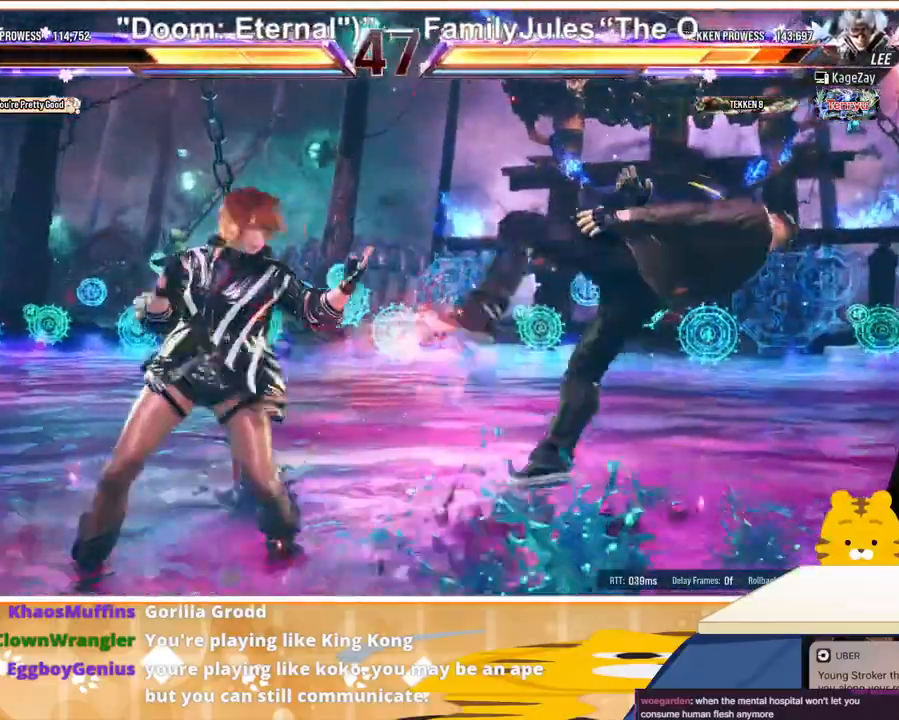
{"buttons": ["DPAD_RIGHT"], "events": [[33, "TRIANGLE", "down"], [133, "TRIANGLE", "up"], [233, "CROSS", "down"], [333, "CROSS", "up"]]}
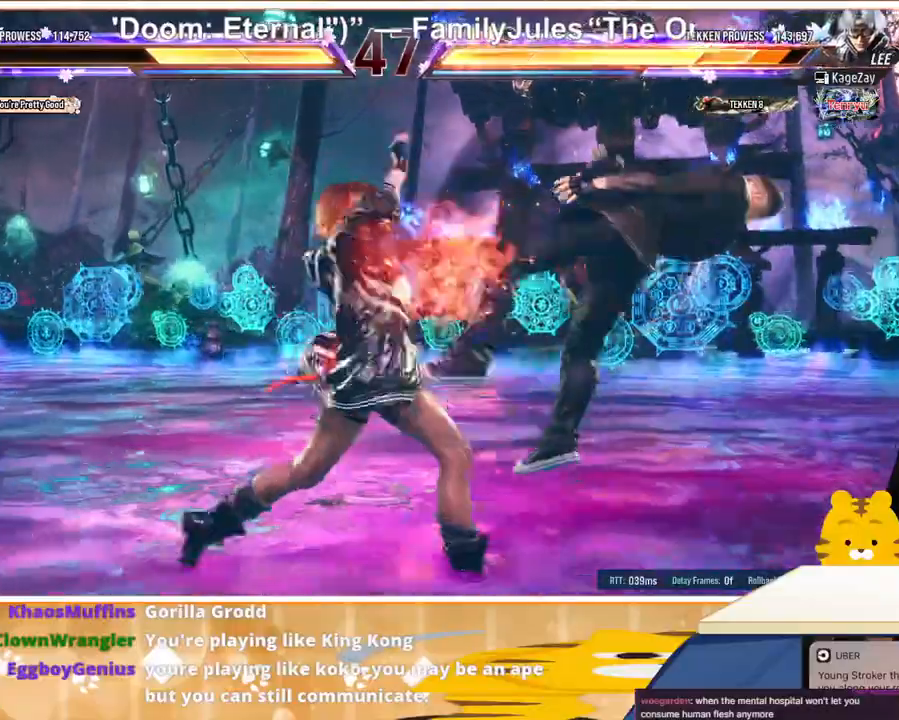
{"buttons": [], "events": [[300, "DPAD_RIGHT", "up"], [367, "SQUARE", "down"], [433, "SQUARE", "up"]]}
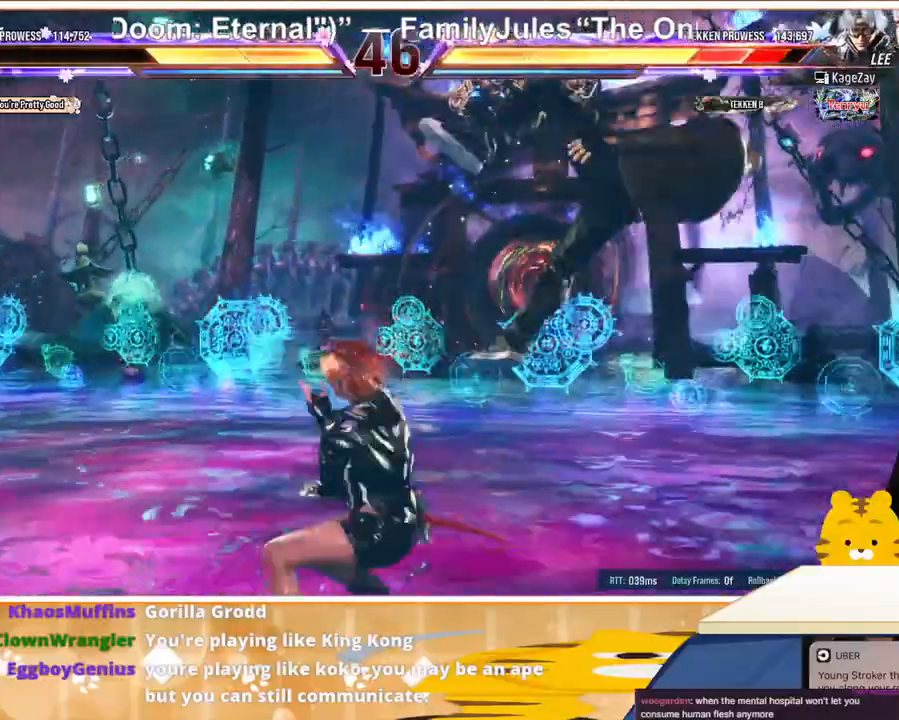
{"buttons": ["TRIANGLE"], "events": [[67, "TRIANGLE", "down"], [133, "TRIANGLE", "up"], [233, "TRIANGLE", "down"], [267, "TRIANGLE", "up"], [367, "TRIANGLE", "down"], [400, "TRIANGLE", "up"], [500, "TRIANGLE", "down"]]}
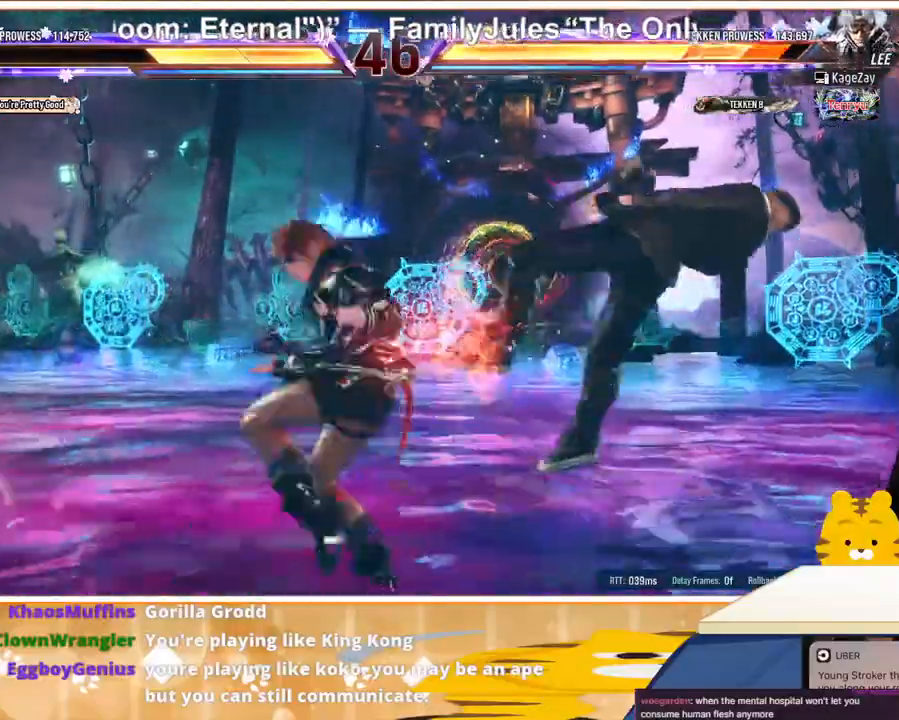
{"buttons": [], "events": [[67, "TRIANGLE", "up"]]}
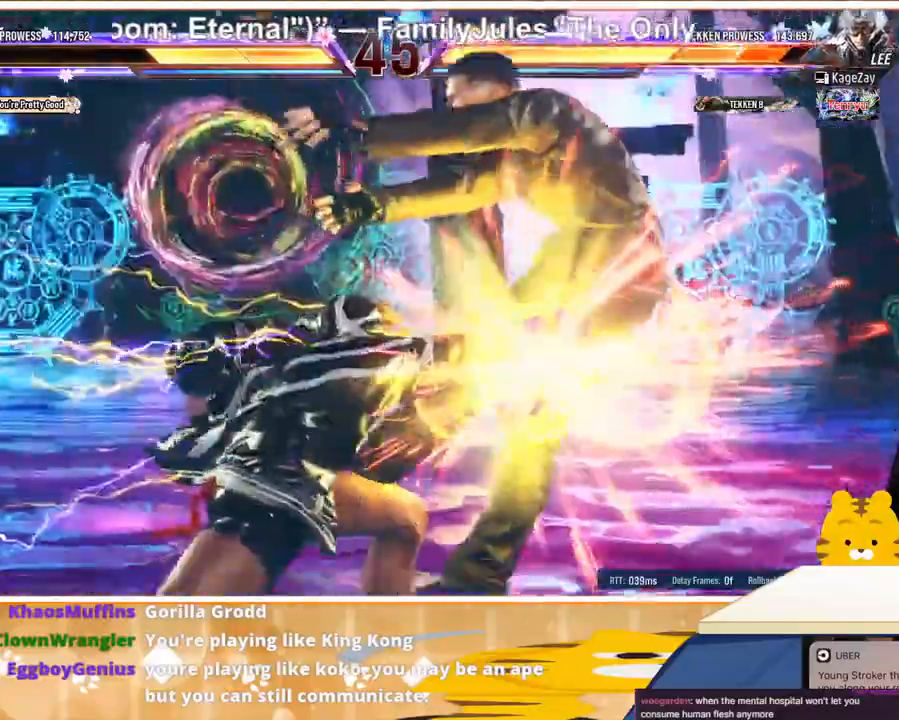
{"buttons": [], "events": []}
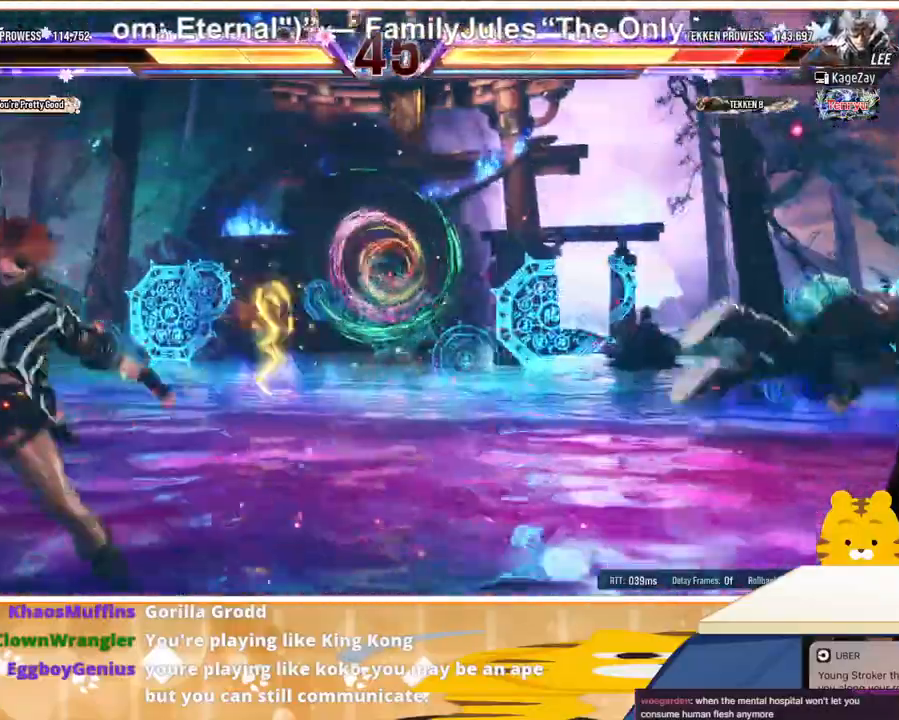
{"buttons": ["DPAD_RIGHT"], "events": [[333, "DPAD_RIGHT", "down"], [400, "DPAD_RIGHT", "up"], [500, "DPAD_RIGHT", "down"]]}
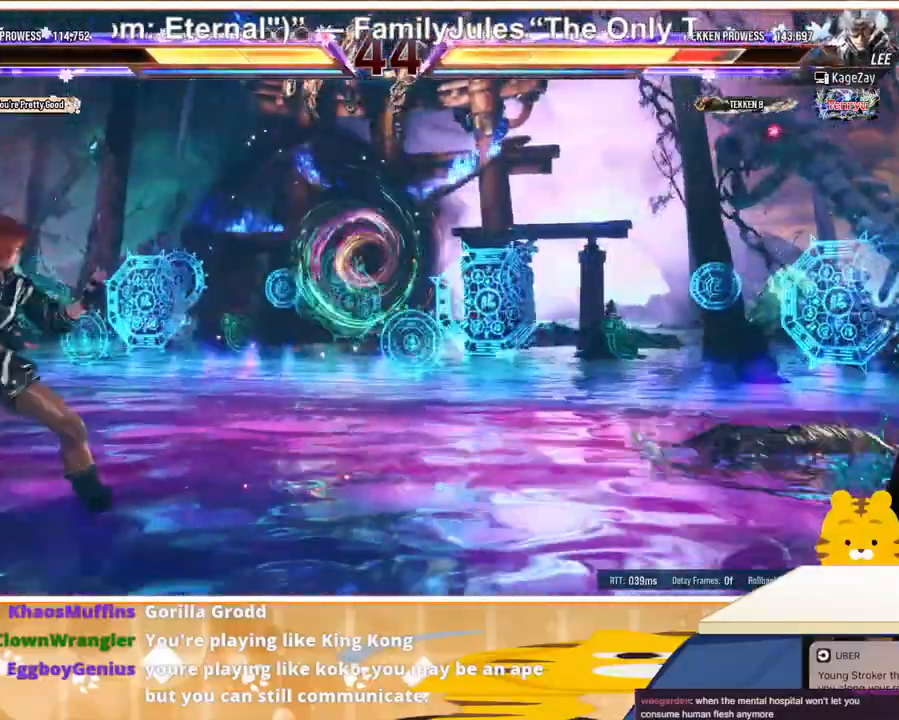
{"buttons": ["DPAD_RIGHT"], "events": [[67, "DPAD_RIGHT", "up"], [133, "DPAD_RIGHT", "down"], [233, "DPAD_RIGHT", "up"], [267, "DPAD_DOWN", "down"], [333, "DPAD_DOWN", "up"], [467, "DPAD_RIGHT", "down"]]}
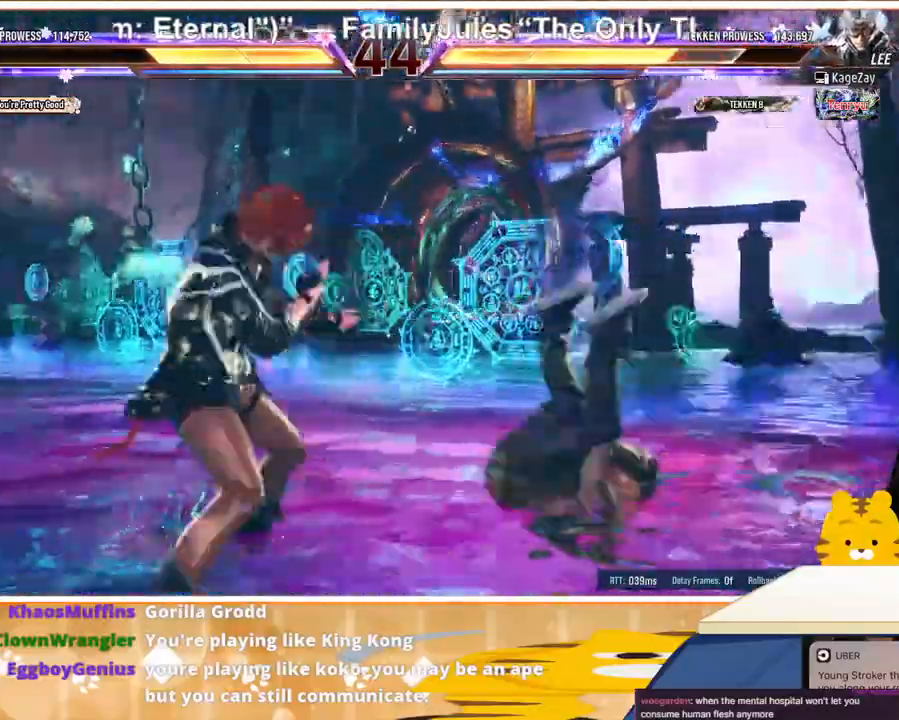
{"buttons": ["CROSS", "DPAD_RIGHT"], "events": [[33, "DPAD_RIGHT", "up"], [100, "DPAD_RIGHT", "down"], [200, "TRIANGLE", "down"], [267, "TRIANGLE", "up"], [300, "CROSS", "down"], [400, "CROSS", "up"], [467, "CROSS", "down"]]}